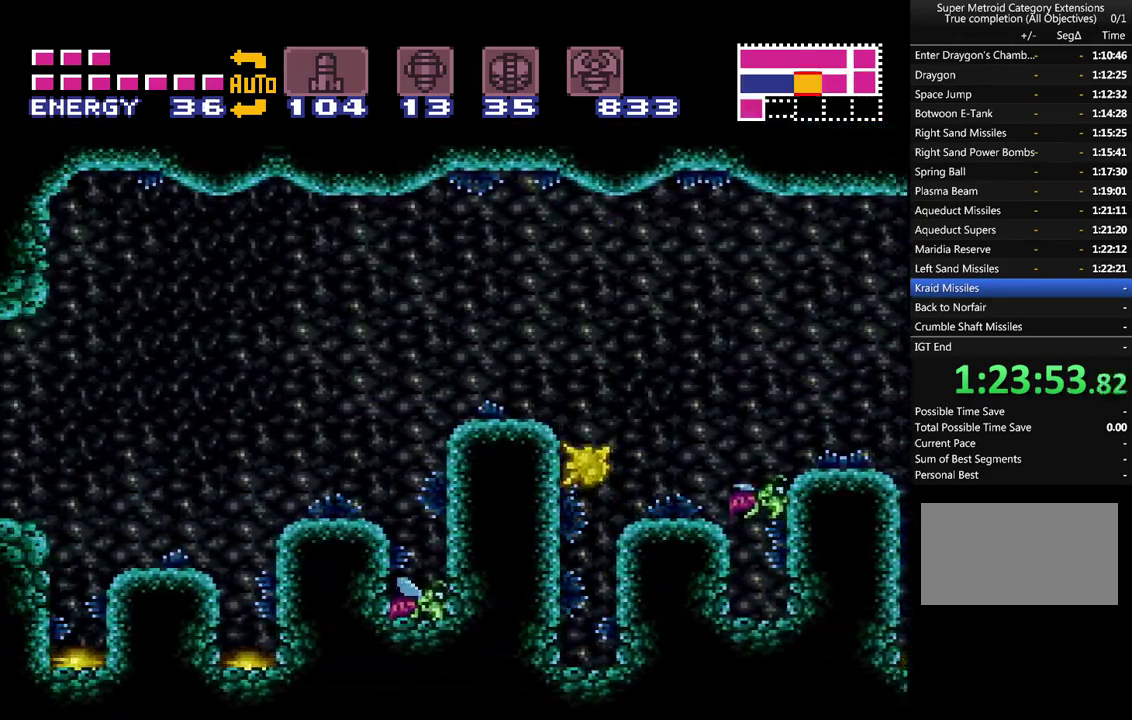
Gameplay with a controller (Nintendo layout); each line is a JSON object with the inputs held at the frame after it. "events" lists button and stick changes between this image and that frame as [ms after this image, input, new state], when the widget could be followed in between. Not read: L3 R3.
{"buttons": ["A", "DPAD_LEFT"], "events": []}
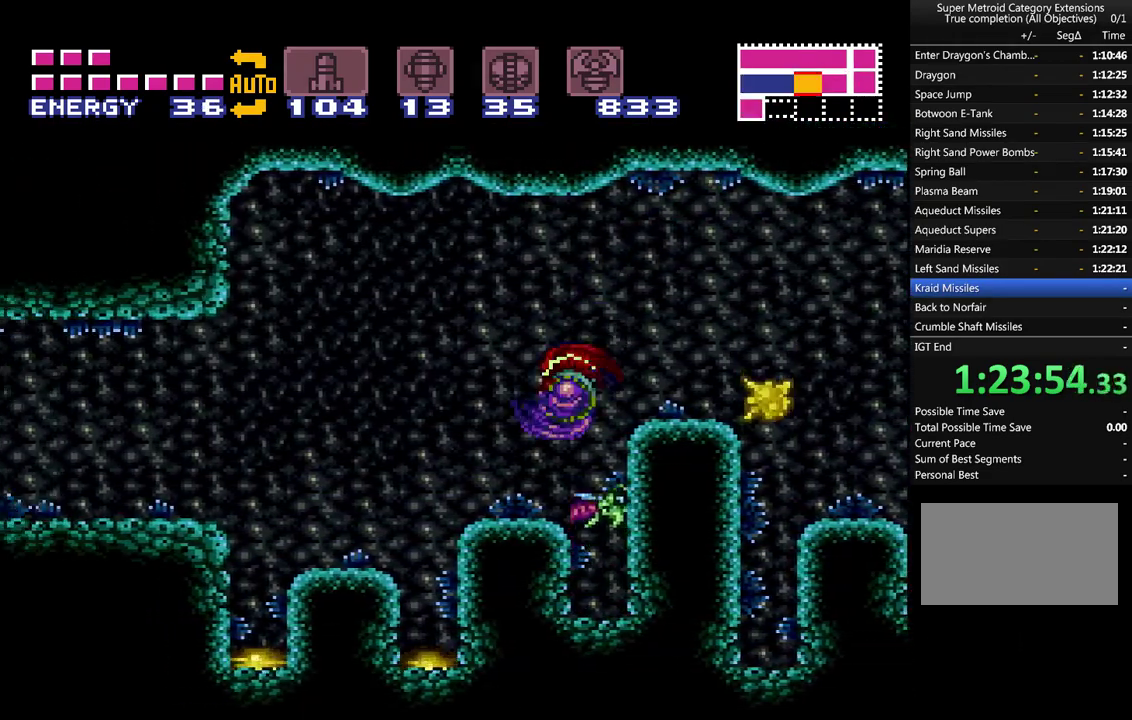
{"buttons": ["A", "DPAD_LEFT"], "events": [[250, "B", "down"], [400, "B", "up"]]}
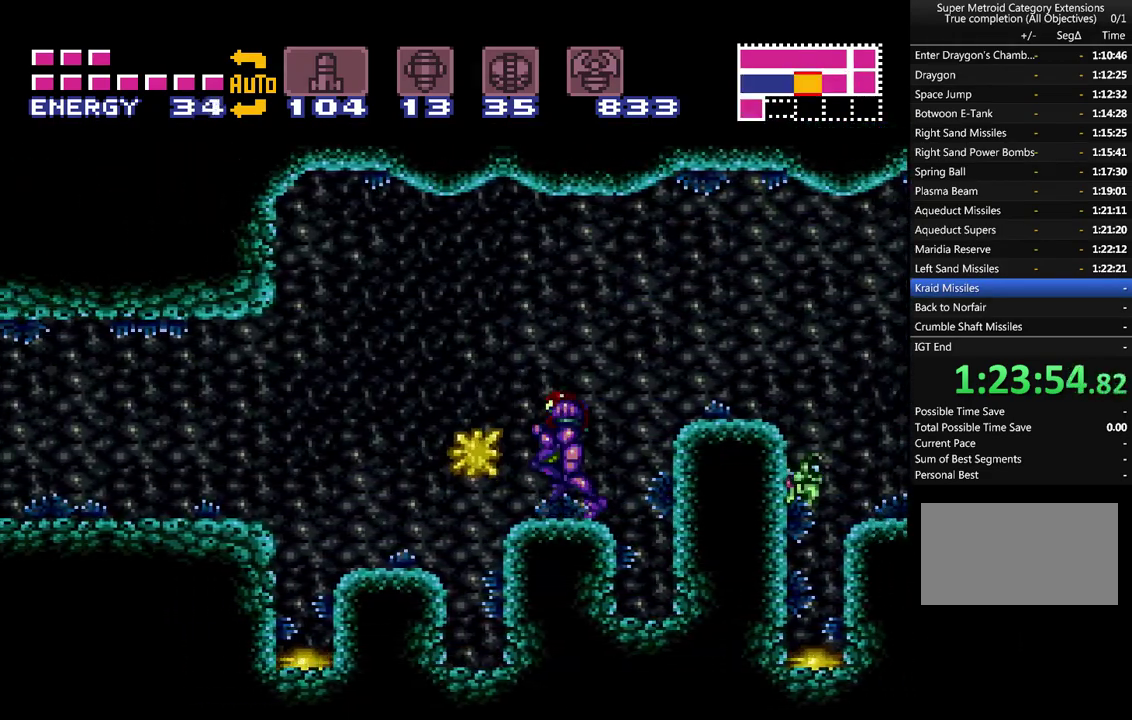
{"buttons": ["A", "DPAD_LEFT"], "events": []}
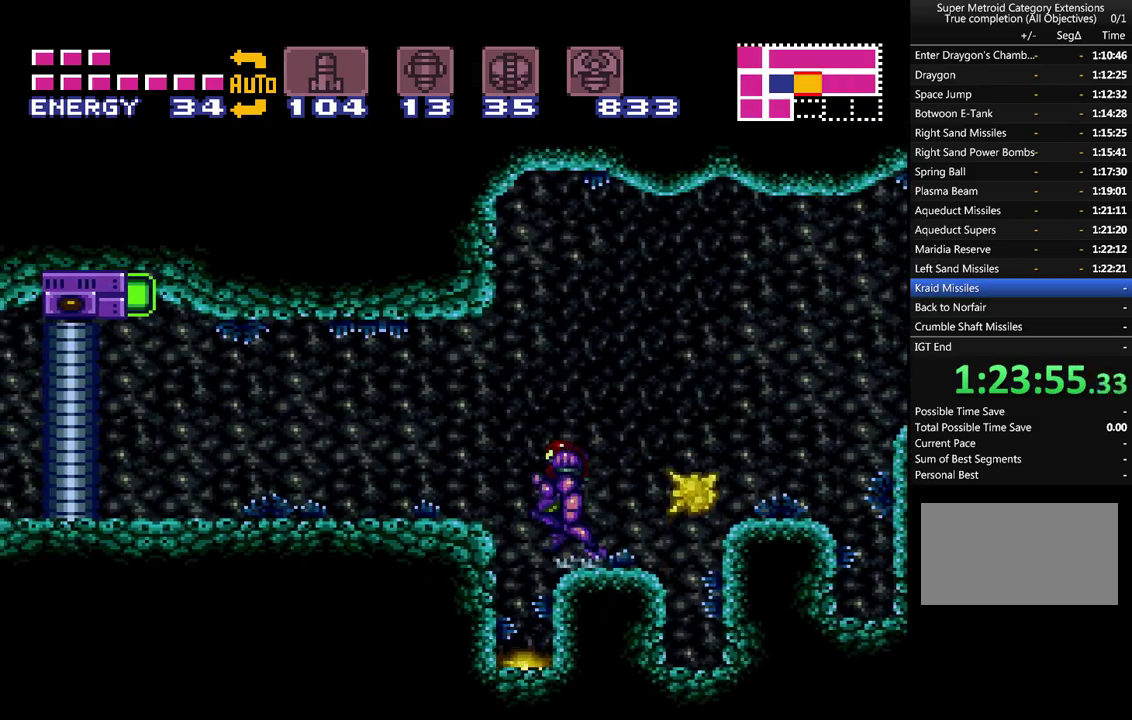
{"buttons": ["A", "DPAD_LEFT"], "events": [[33, "B", "down"], [183, "B", "up"], [383, "Y", "down"], [467, "Y", "up"]]}
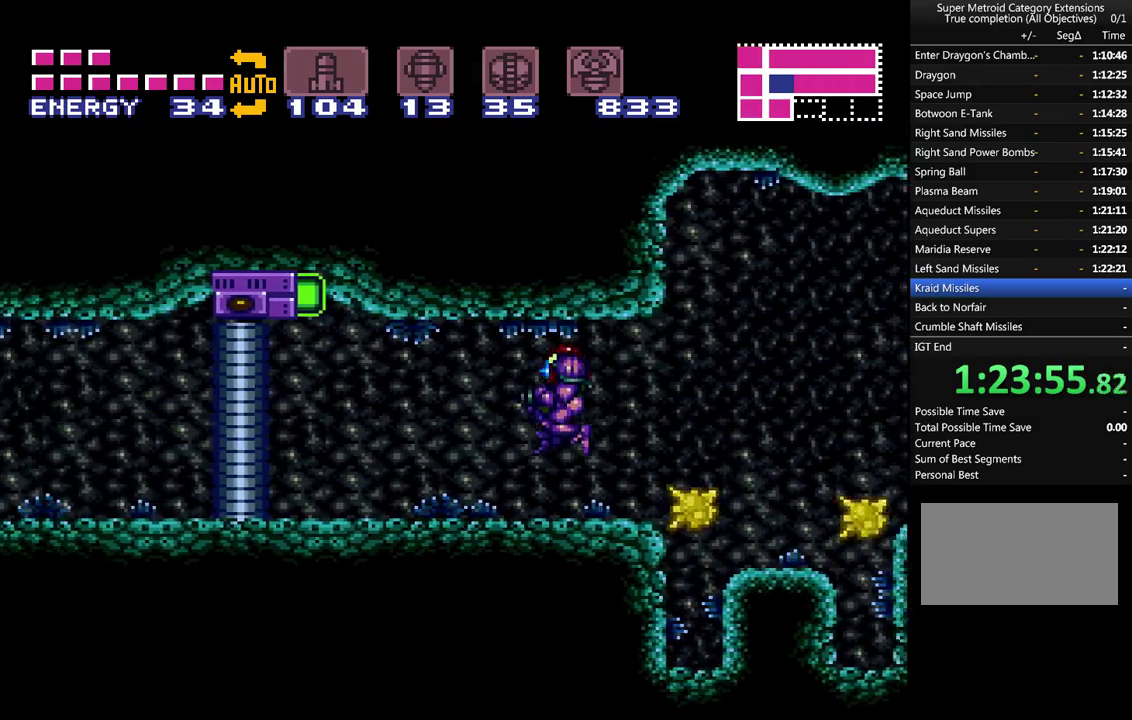
{"buttons": ["DPAD_LEFT"], "events": [[33, "A", "up"], [117, "A", "down"], [183, "A", "up"]]}
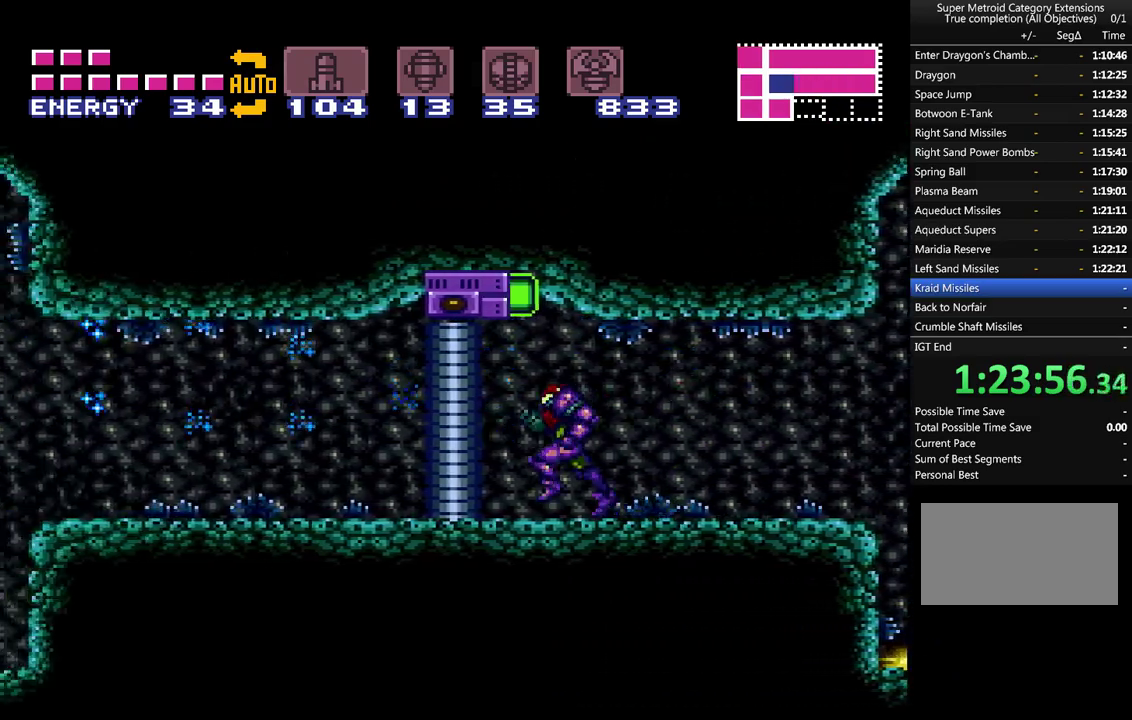
{"buttons": ["DPAD_UP"], "events": [[33, "DPAD_LEFT", "up"], [133, "SELECT", "down"], [250, "SELECT", "up"], [300, "SELECT", "down"], [433, "SELECT", "up"], [467, "DPAD_UP", "down"]]}
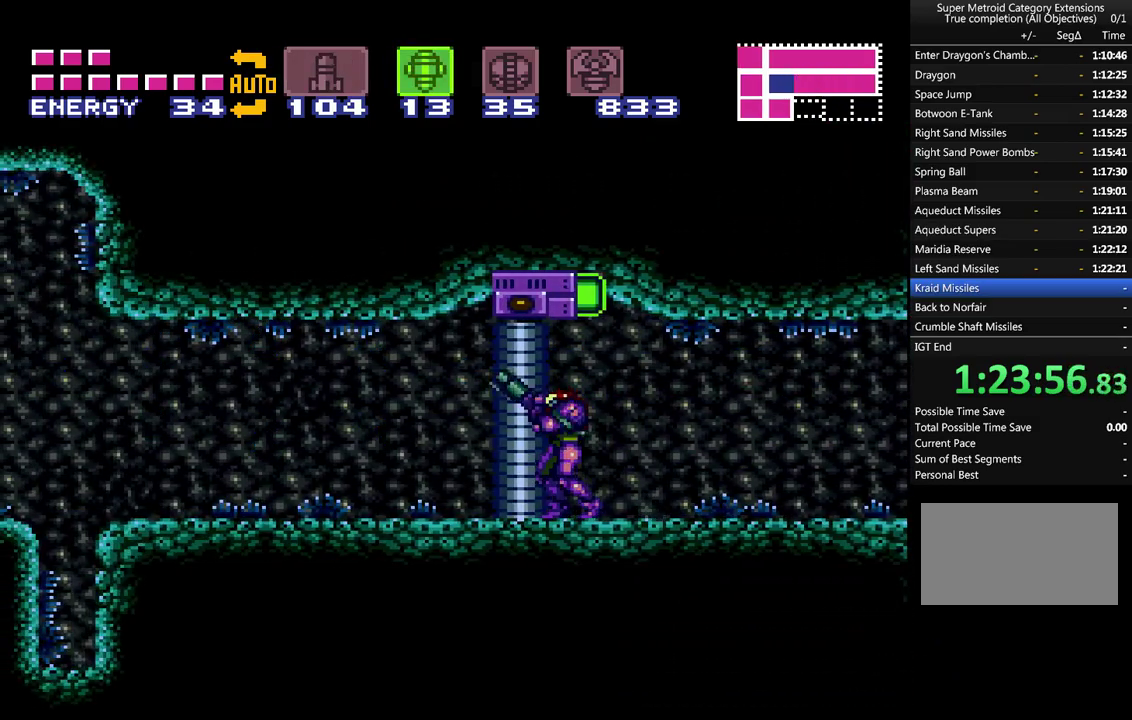
{"buttons": ["A"], "events": [[33, "Y", "down"], [183, "Y", "up"], [300, "X", "down"], [333, "DPAD_UP", "up"], [433, "X", "up"], [500, "A", "down"]]}
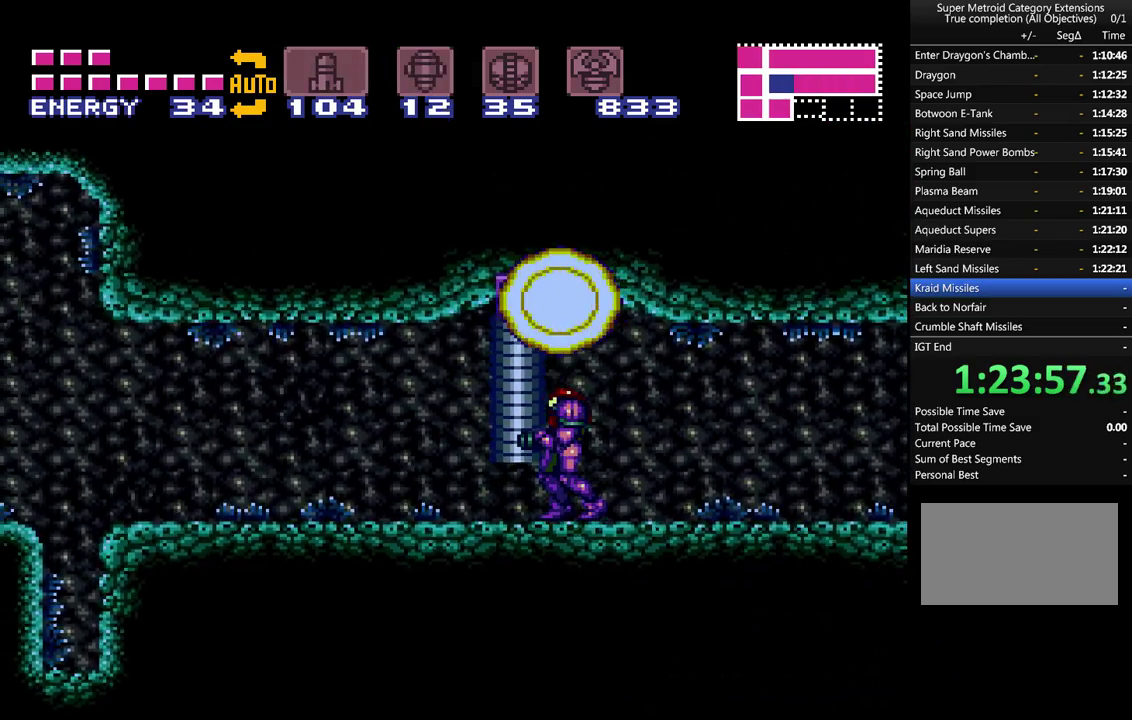
{"buttons": ["A", "DPAD_LEFT"], "events": [[183, "DPAD_LEFT", "down"]]}
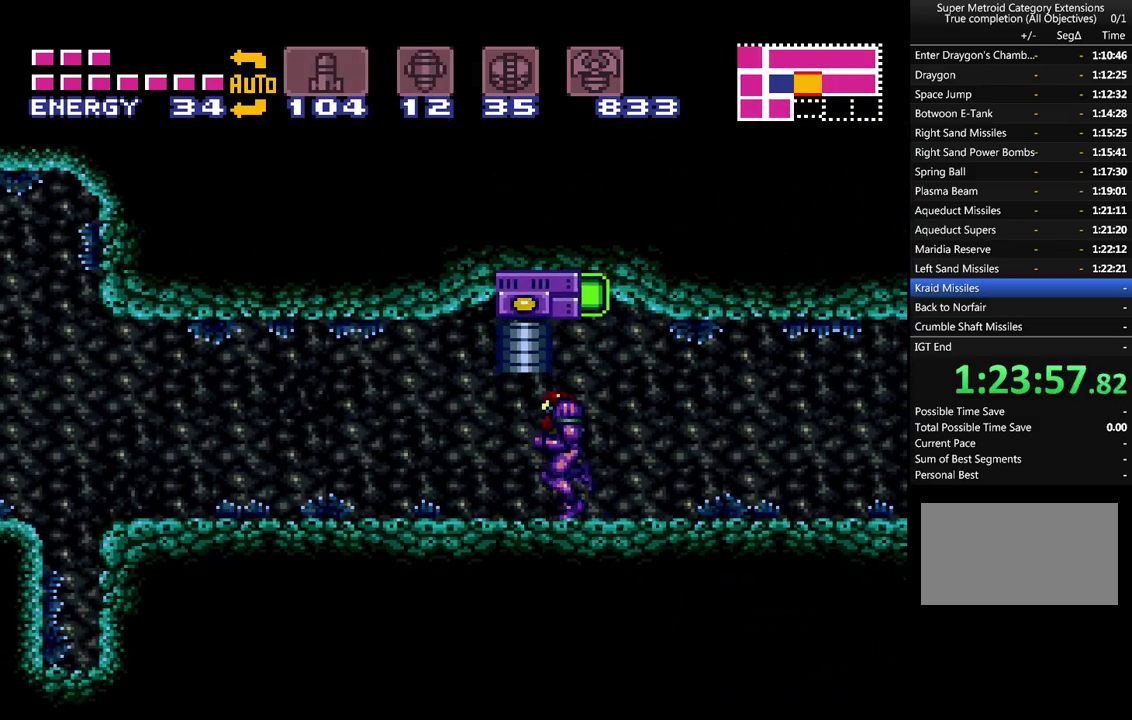
{"buttons": ["A", "DPAD_LEFT"], "events": []}
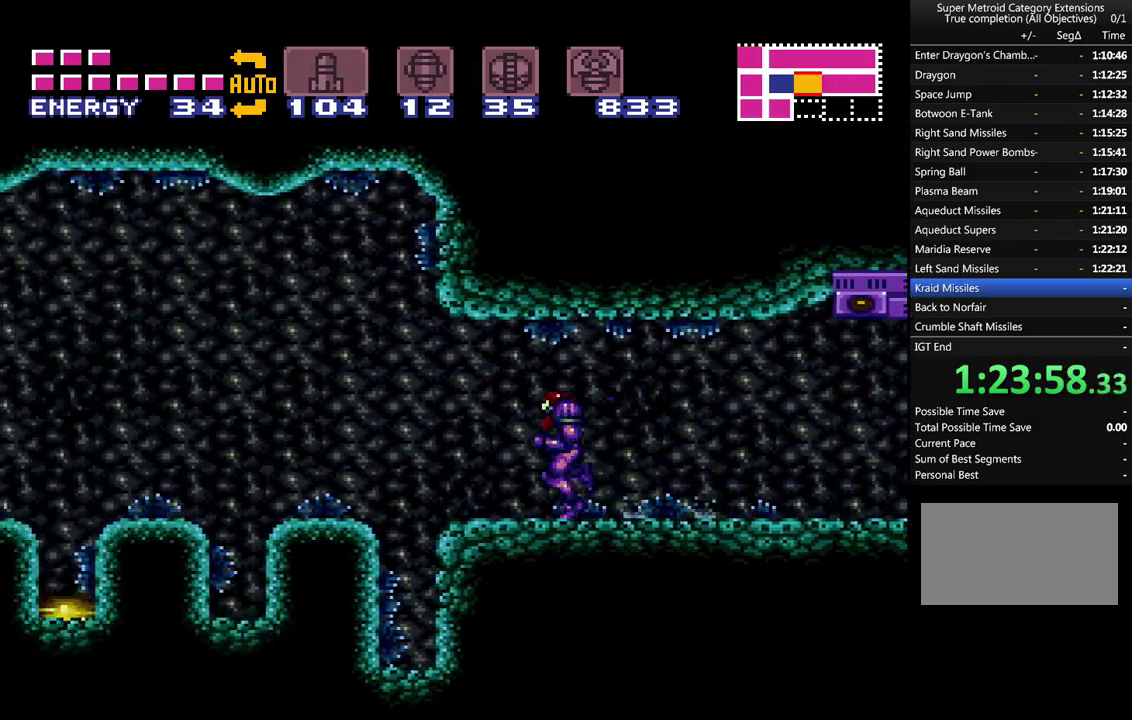
{"buttons": ["A", "DPAD_LEFT"], "events": [[50, "B", "down"], [217, "B", "up"]]}
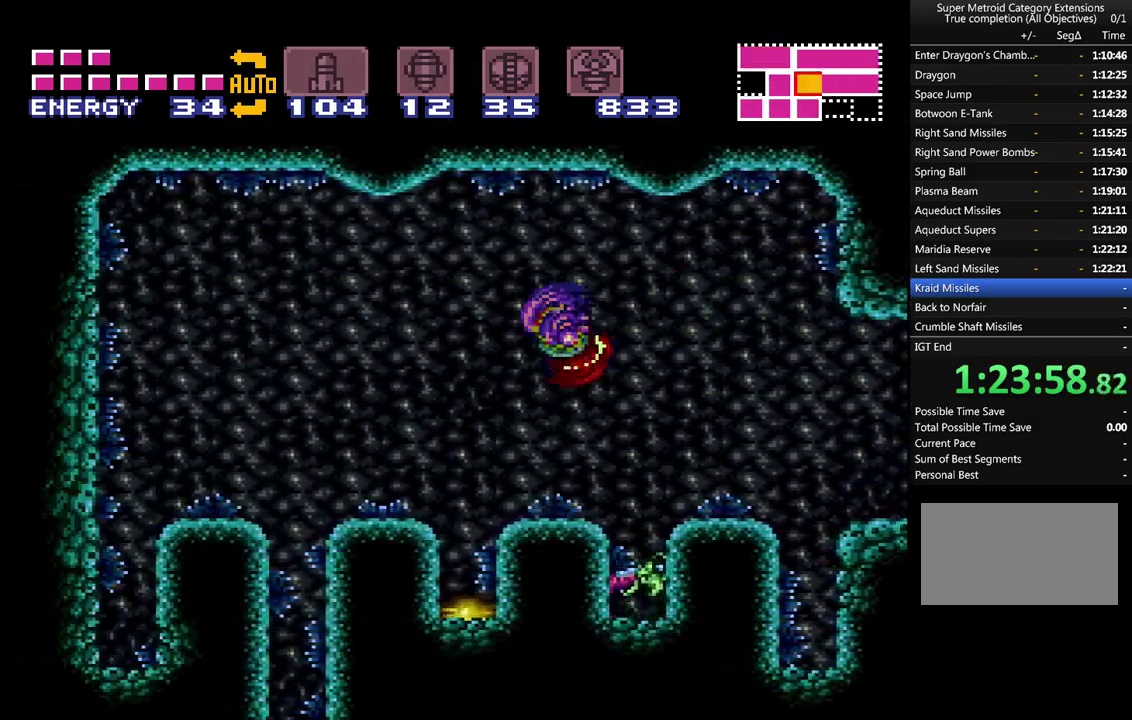
{"buttons": ["A"], "events": [[350, "DPAD_LEFT", "up"]]}
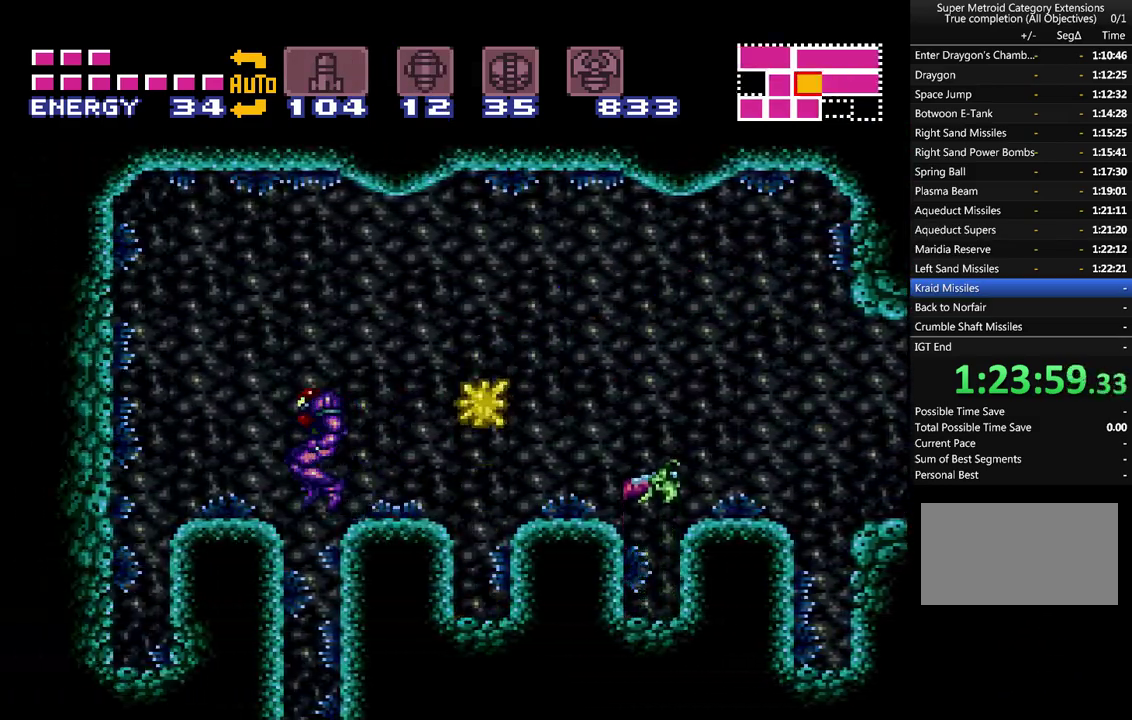
{"buttons": ["A"], "events": [[83, "DPAD_RIGHT", "down"], [183, "DPAD_RIGHT", "up"]]}
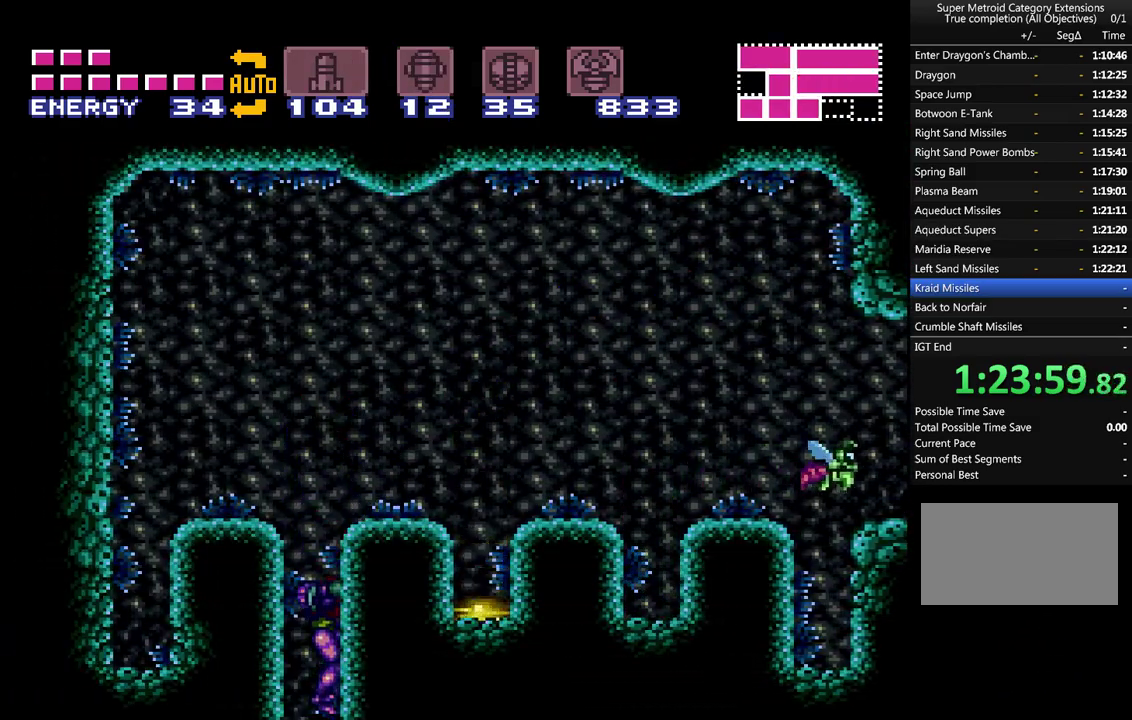
{"buttons": ["A", "DPAD_LEFT"], "events": [[433, "DPAD_LEFT", "down"]]}
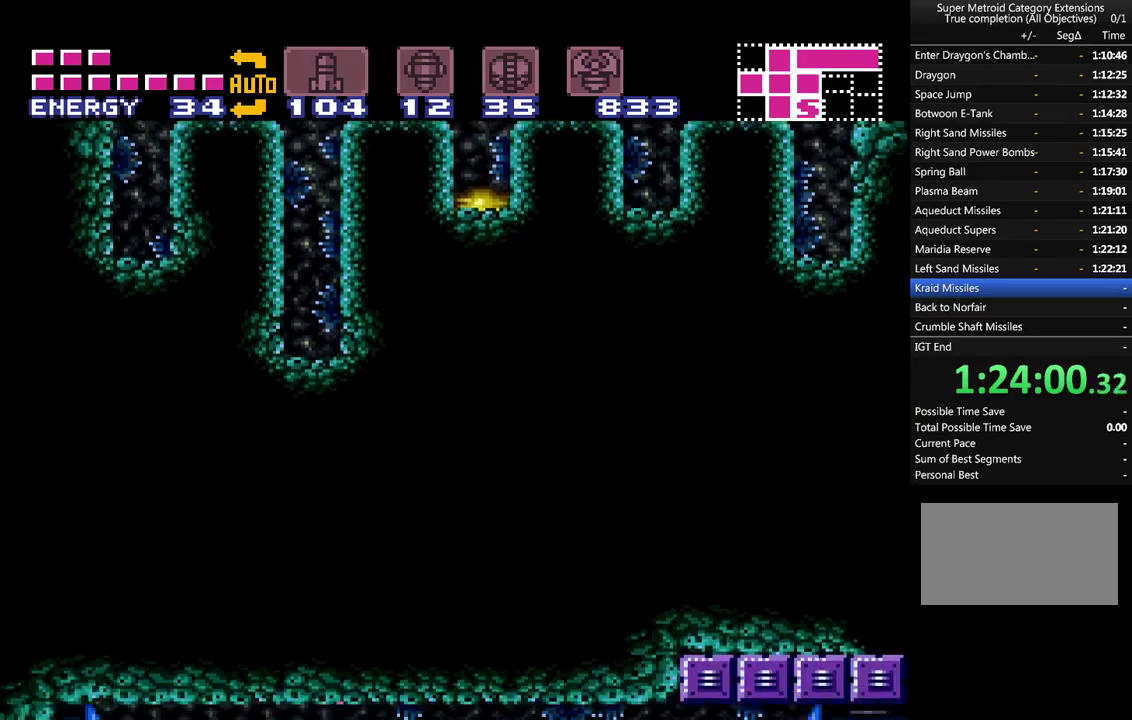
{"buttons": ["A"], "events": [[117, "DPAD_LEFT", "up"], [183, "Y", "down"], [233, "Y", "up"]]}
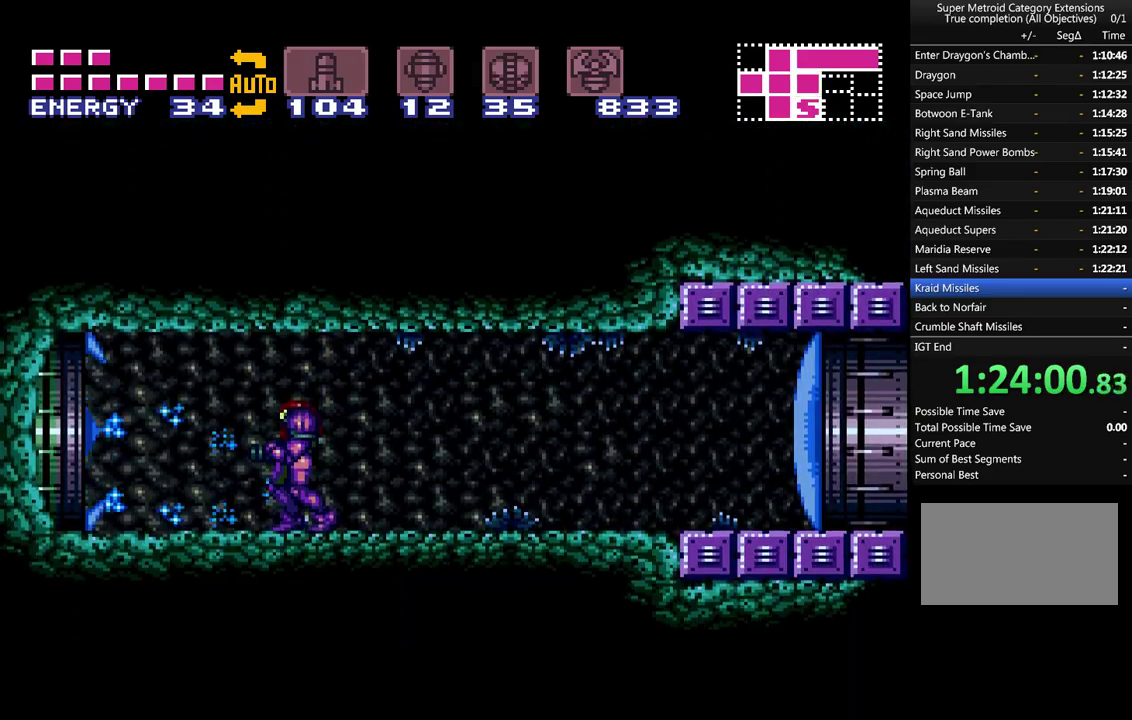
{"buttons": ["A", "B", "DPAD_LEFT"], "events": [[50, "DPAD_LEFT", "down"], [367, "B", "down"]]}
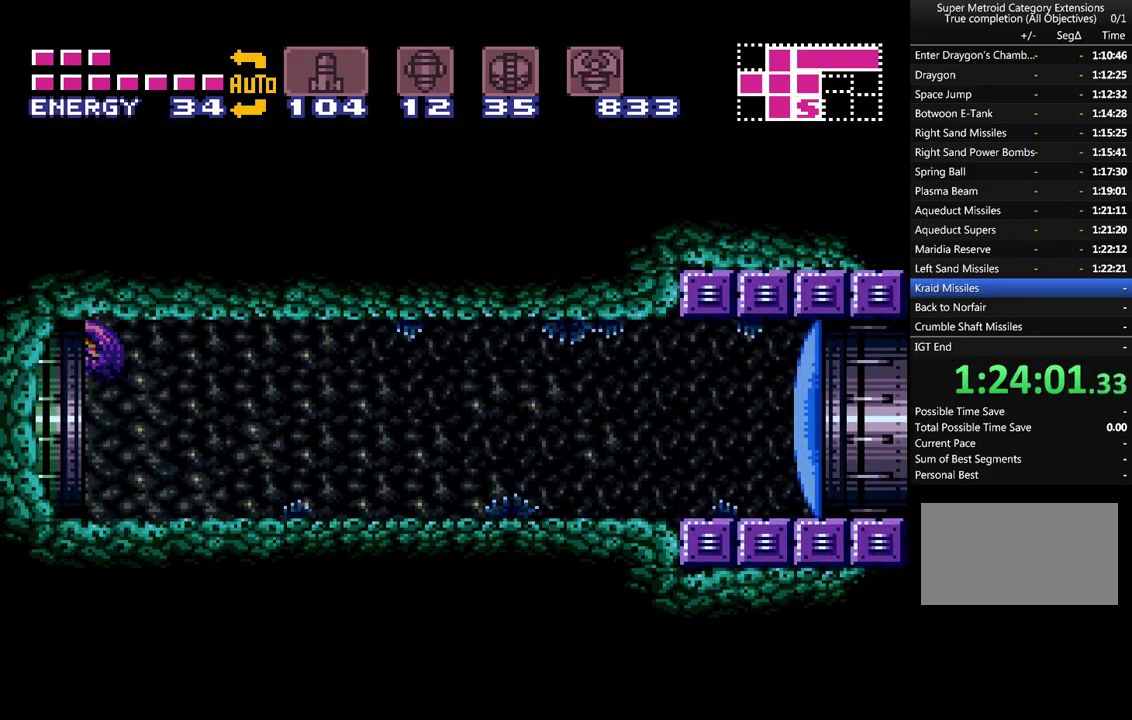
{"buttons": ["A", "B", "DPAD_LEFT"], "events": []}
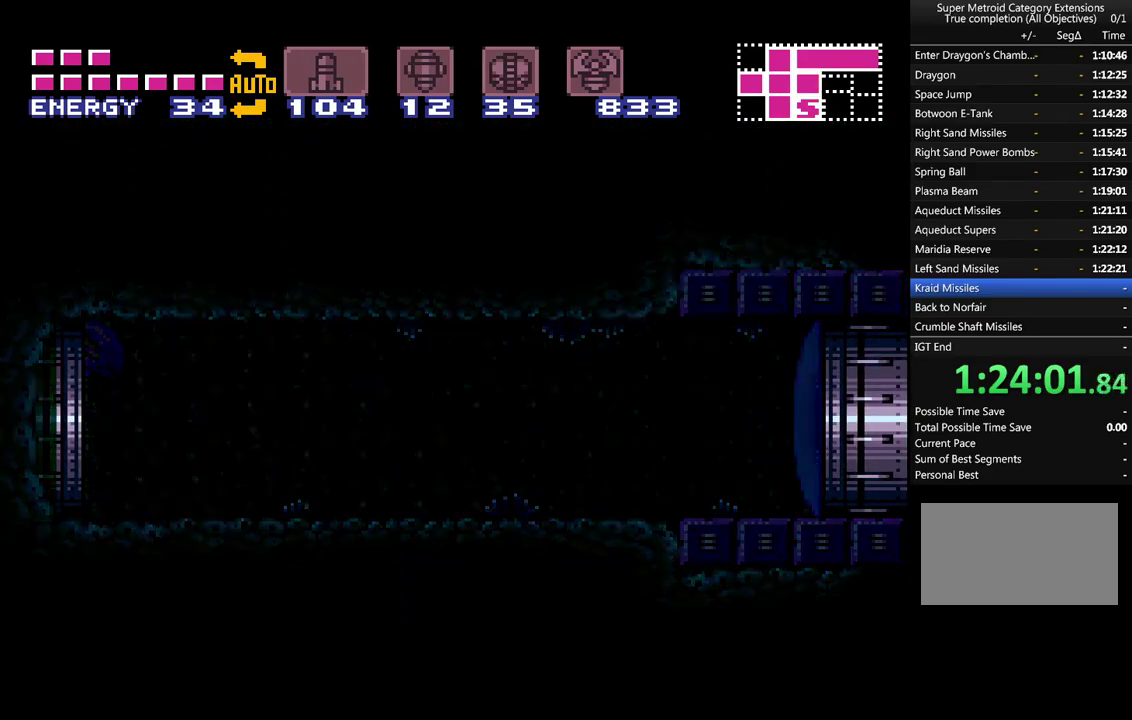
{"buttons": ["A", "B", "DPAD_LEFT"], "events": []}
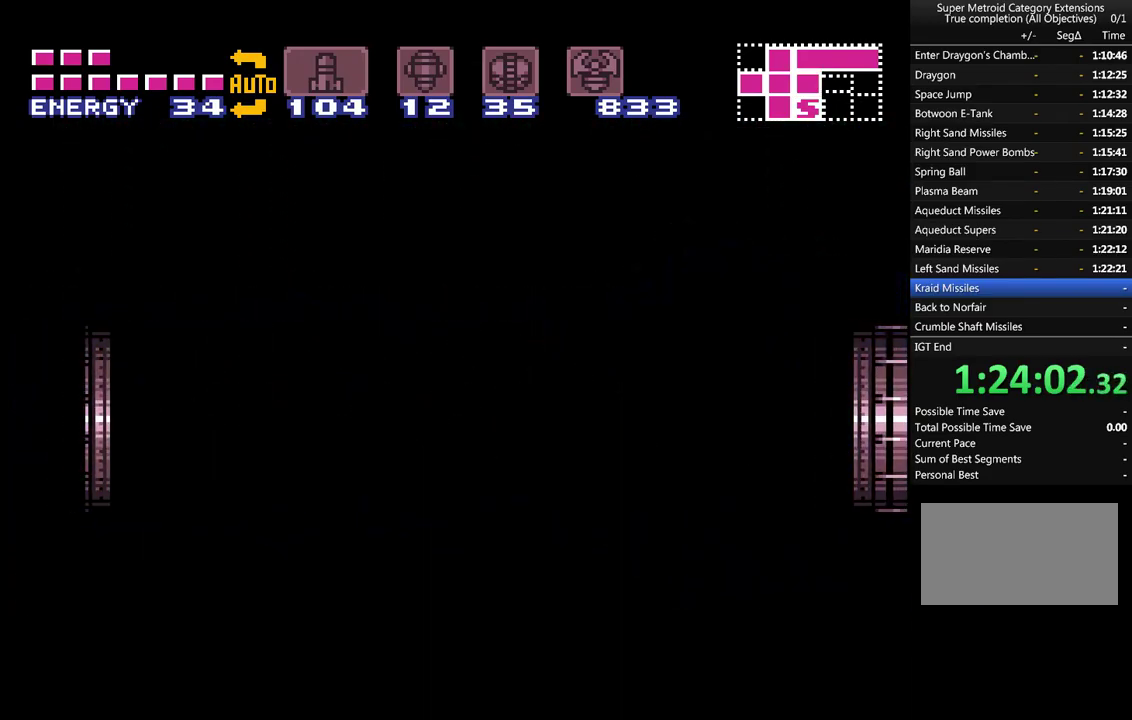
{"buttons": ["A", "B", "DPAD_LEFT"], "events": []}
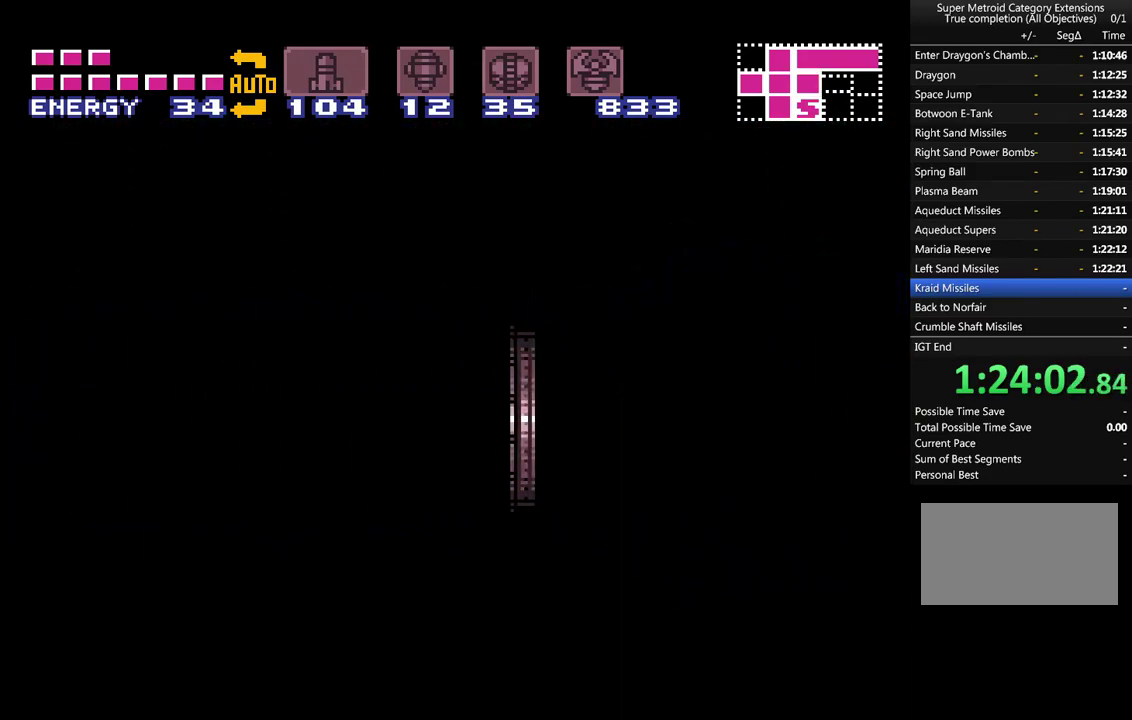
{"buttons": ["A", "B", "DPAD_LEFT"], "events": []}
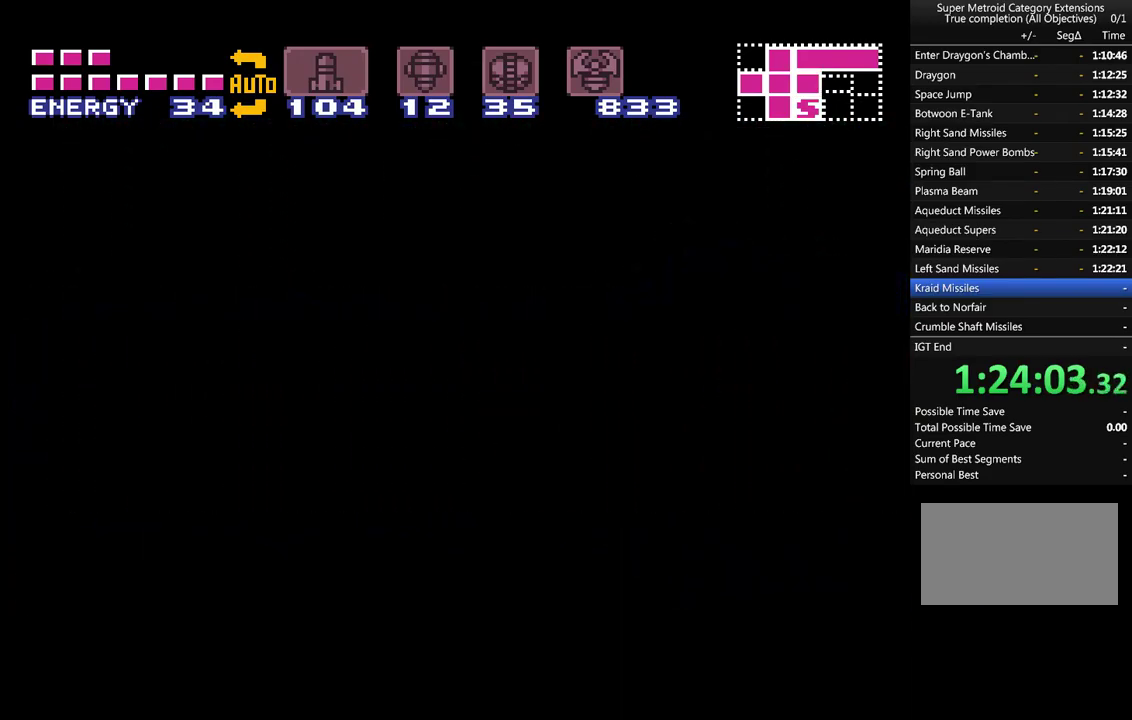
{"buttons": ["A", "B", "DPAD_LEFT"], "events": []}
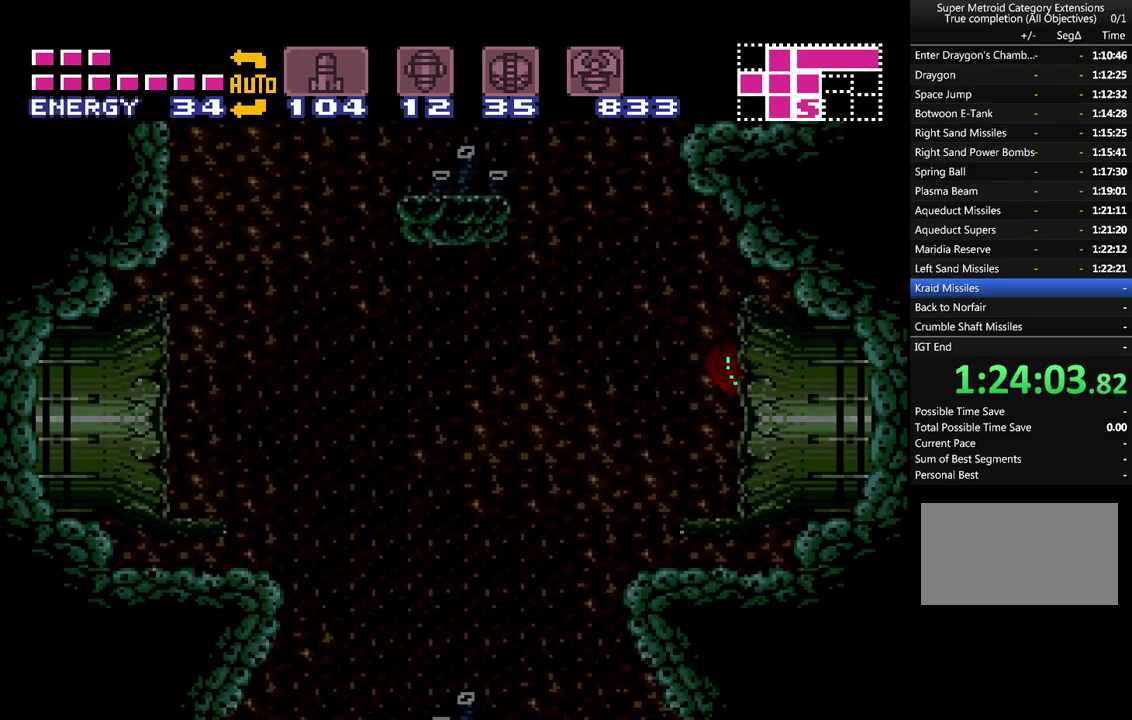
{"buttons": ["A", "B"], "events": [[200, "B", "up"], [400, "DPAD_LEFT", "up"], [450, "B", "down"]]}
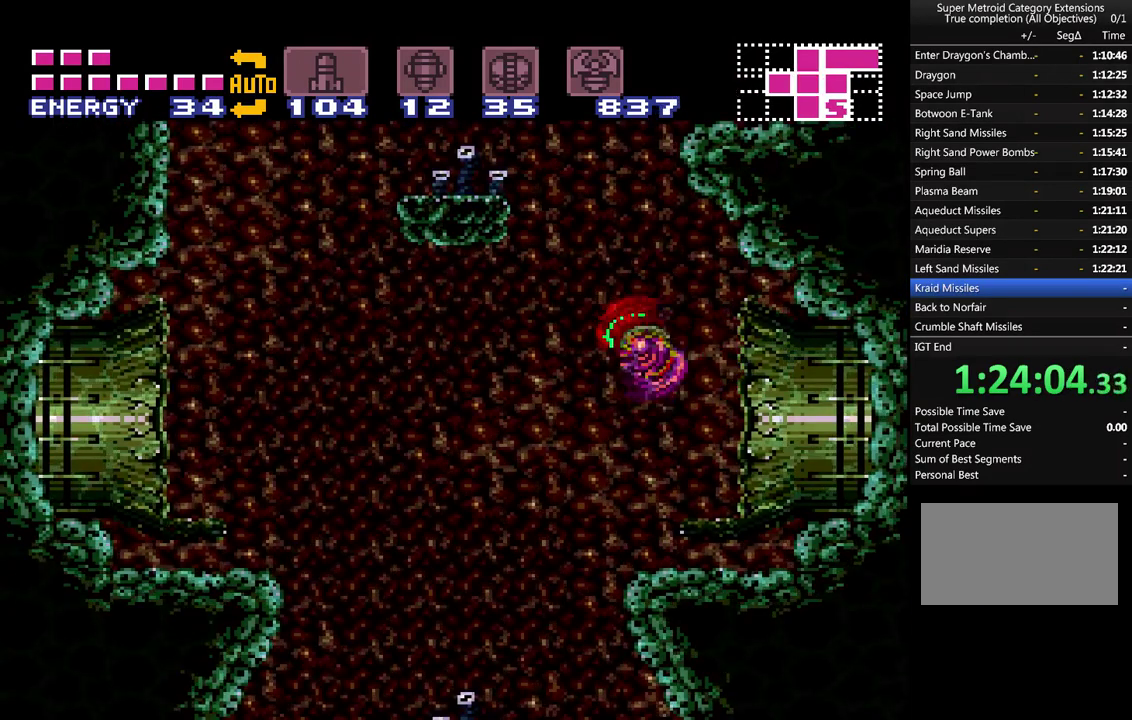
{"buttons": ["A"], "events": [[300, "DPAD_RIGHT", "down"], [383, "B", "up"], [383, "DPAD_RIGHT", "up"]]}
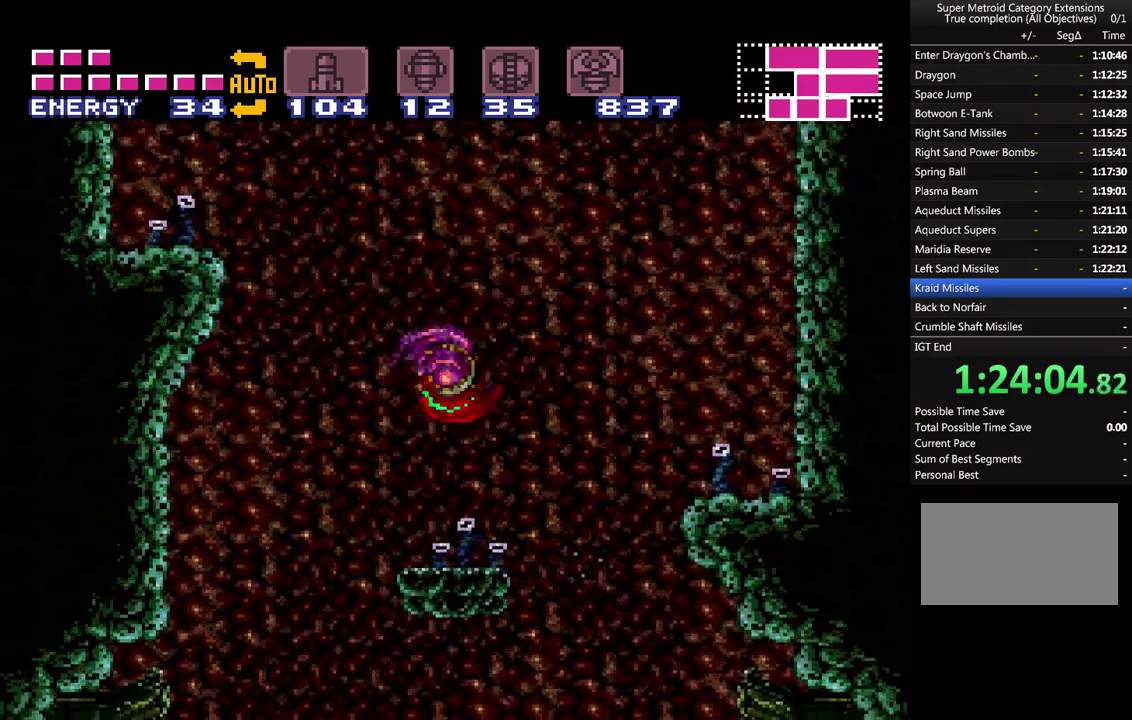
{"buttons": ["A"], "events": [[50, "B", "down"], [200, "DPAD_RIGHT", "down"], [333, "DPAD_RIGHT", "up"], [383, "B", "up"]]}
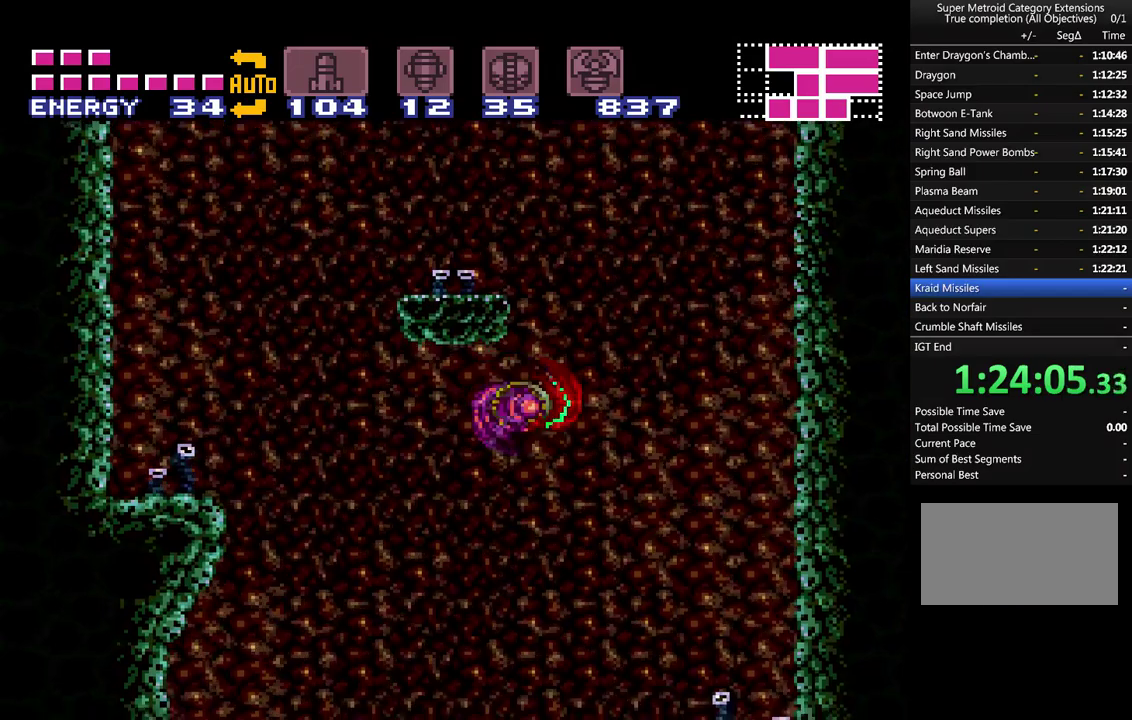
{"buttons": ["A", "DPAD_UP", "DPAD_LEFT"], "events": [[100, "B", "down"], [167, "DPAD_LEFT", "down"], [450, "B", "up"], [483, "DPAD_UP", "down"]]}
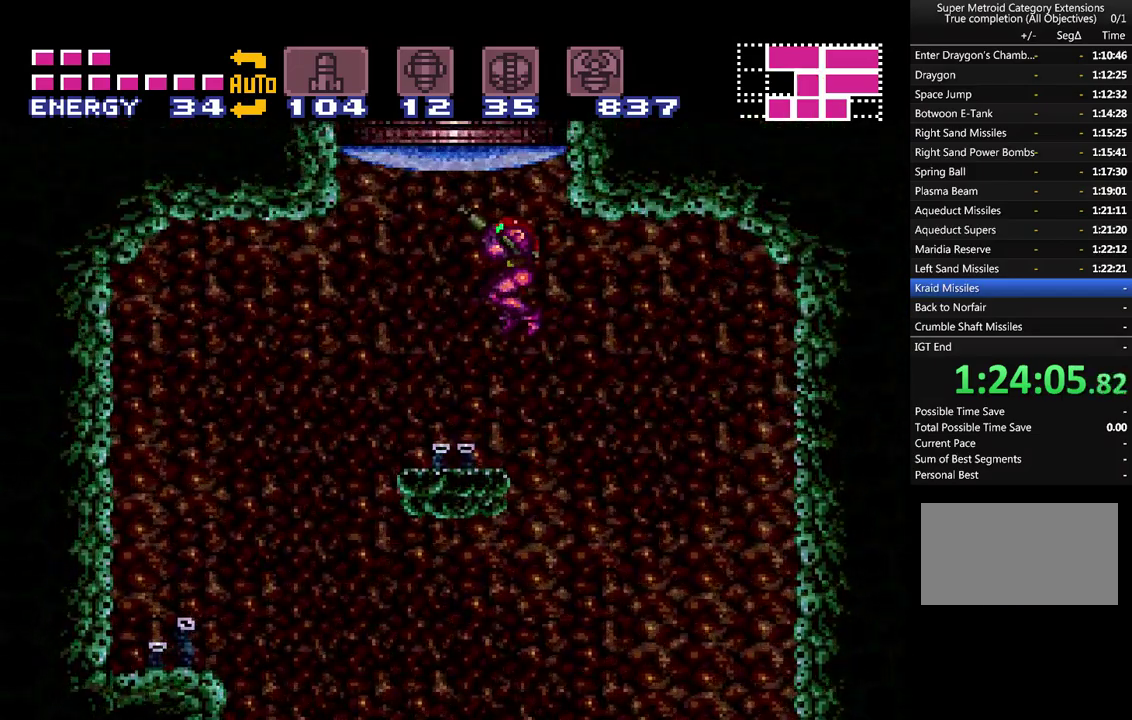
{"buttons": ["A", "B"], "events": [[33, "DPAD_LEFT", "up"], [83, "Y", "down"], [167, "Y", "up"], [350, "DPAD_LEFT", "down"], [417, "DPAD_UP", "up"], [450, "DPAD_LEFT", "up"], [483, "B", "down"]]}
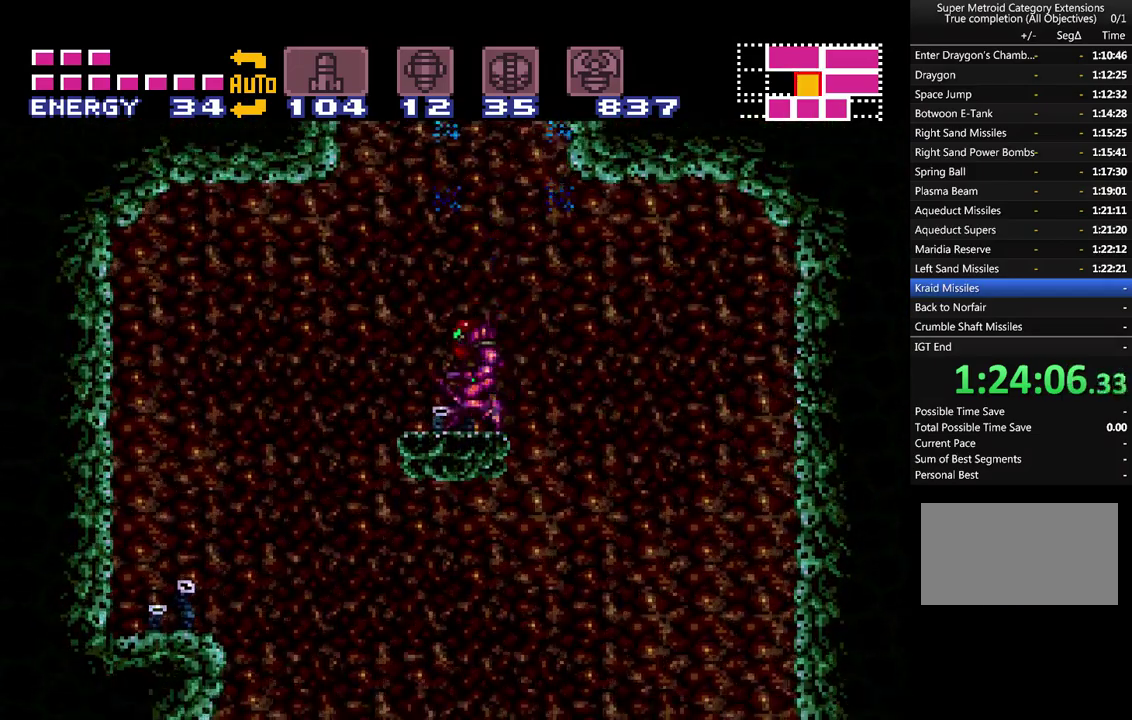
{"buttons": ["A", "B"], "events": []}
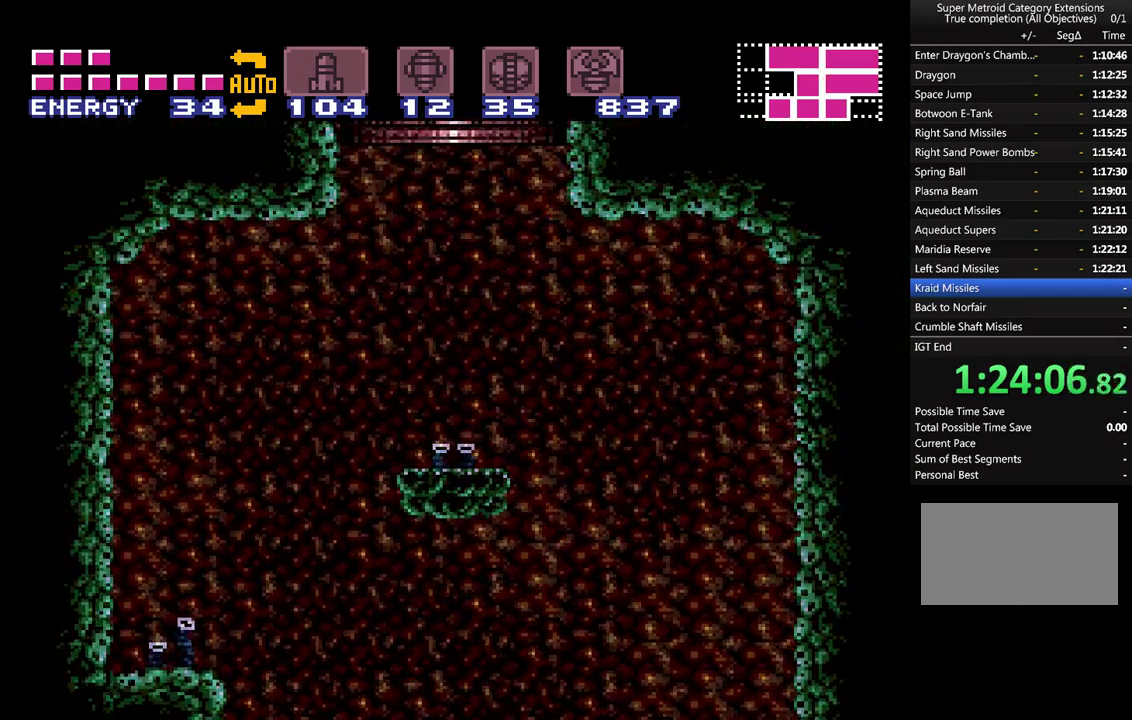
{"buttons": ["A"], "events": [[233, "B", "up"]]}
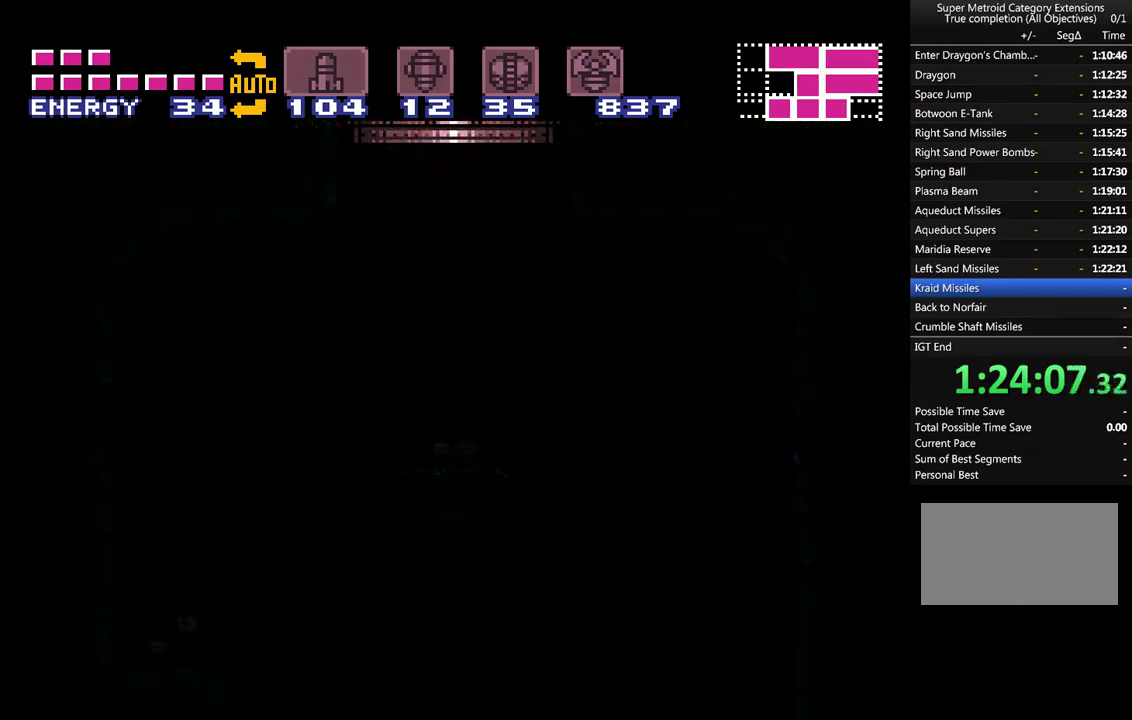
{"buttons": ["A"], "events": []}
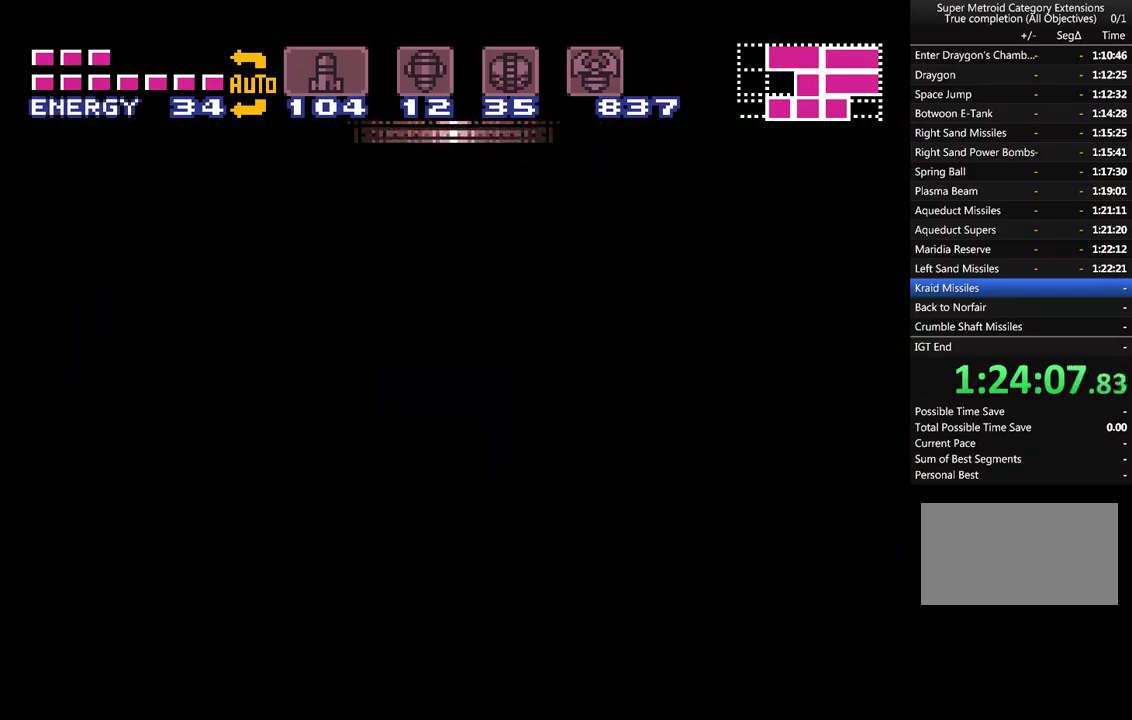
{"buttons": ["A"], "events": []}
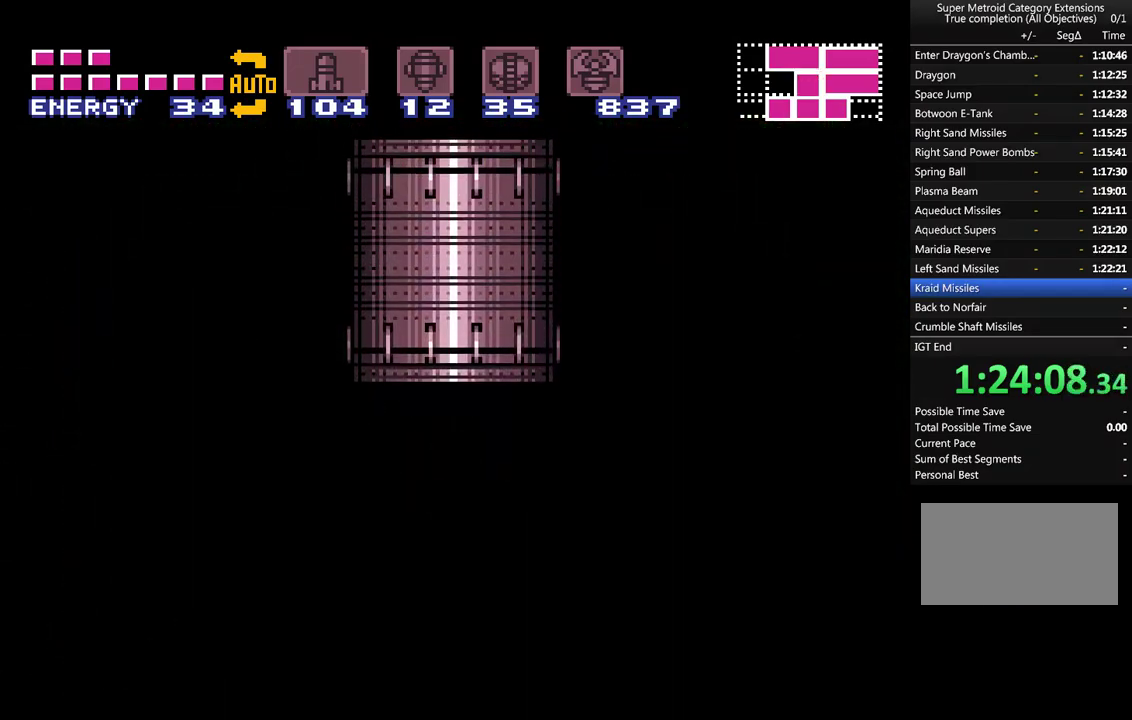
{"buttons": ["A"], "events": []}
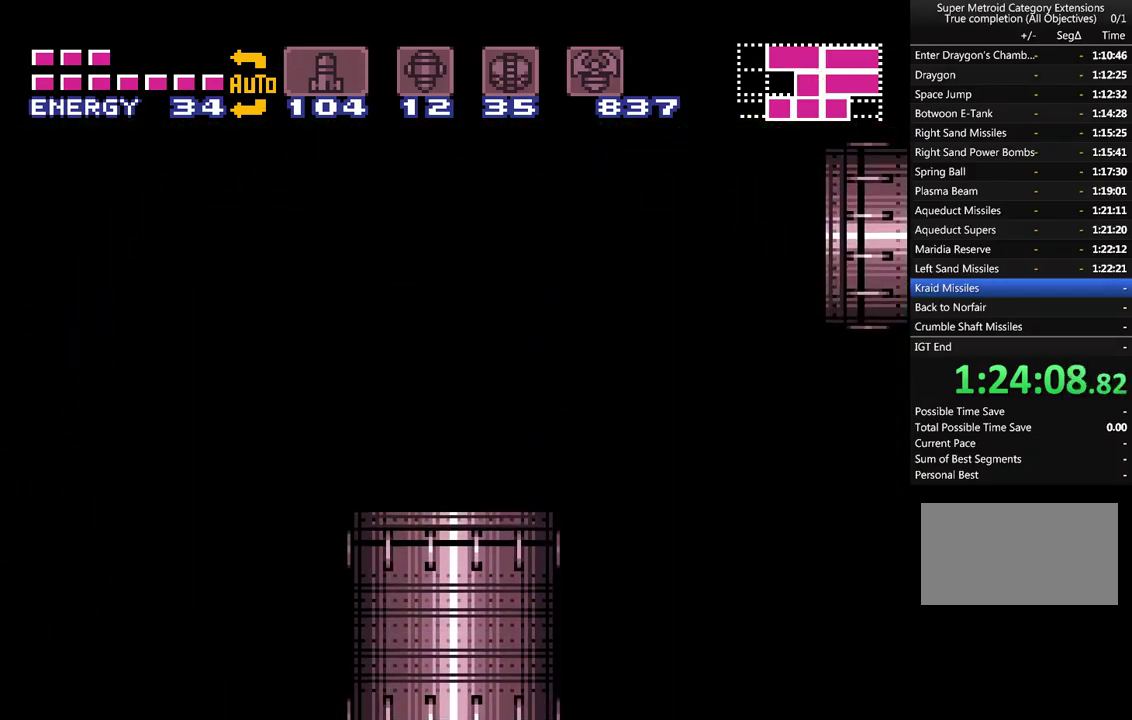
{"buttons": ["A"], "events": []}